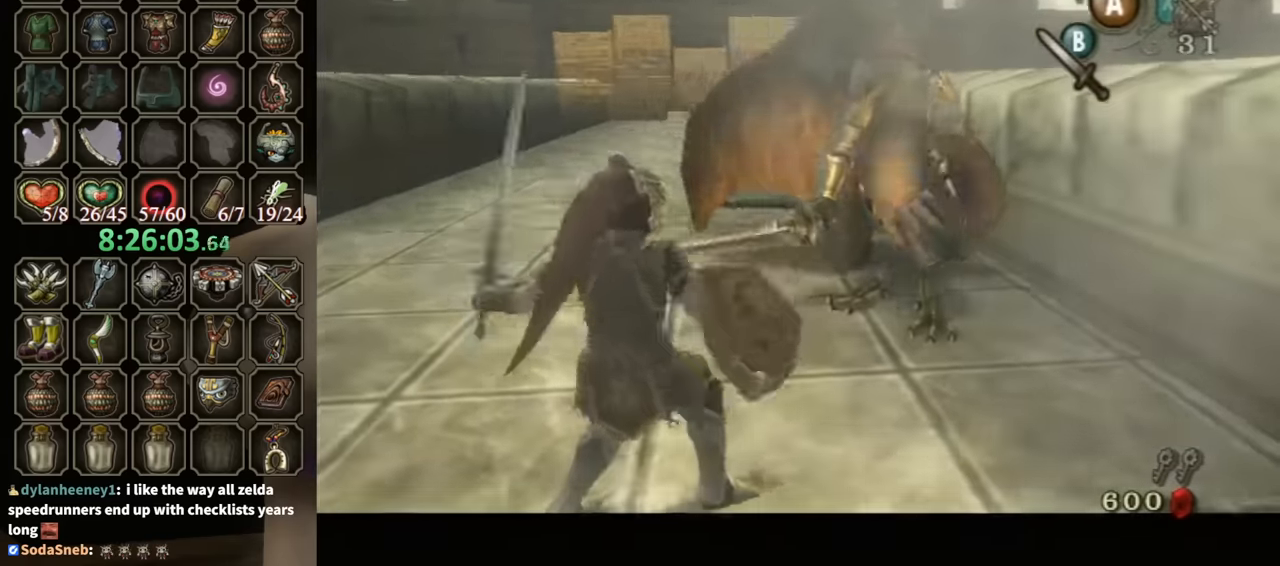
Gameplay with a controller (Nintendo layout); each line is a JSON object with the inputs held at the frame after it. "events" lists button and stick changes between this image and that frame as [ms after this image, input, new state], when the widget could be followed in between. Not read: L3 R3.
{"buttons": ["L1", "R1"], "left_stick": "up", "right_stick": "center", "events": [[200, "left_stick", "up-right"], [367, "R1", "up"], [433, "R1", "down"], [433, "left_stick", "up"]]}
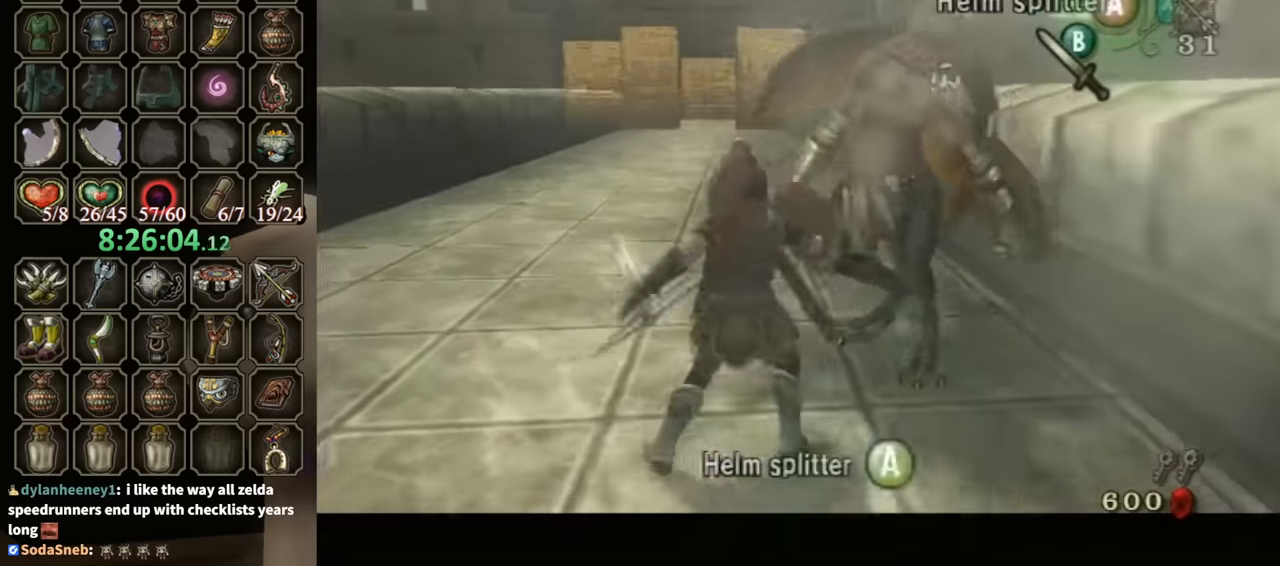
{"buttons": ["L1"], "left_stick": "left", "right_stick": "center", "events": [[67, "R1", "up"], [67, "left_stick", "right"], [233, "B", "down"], [300, "B", "up"], [367, "B", "down"], [367, "left_stick", "center"], [433, "B", "up"], [433, "left_stick", "left"]]}
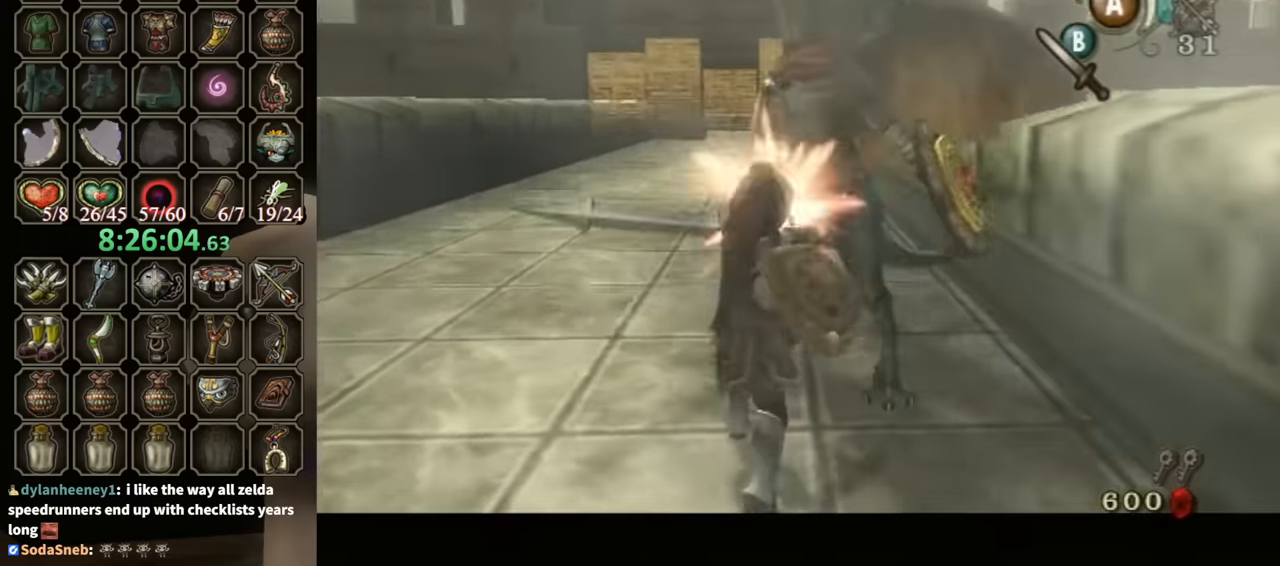
{"buttons": ["L1"], "left_stick": "up", "right_stick": "center", "events": [[33, "B", "down"], [100, "B", "up"], [167, "B", "down"], [200, "B", "up"], [267, "B", "down"], [333, "B", "up"], [333, "left_stick", "up"], [433, "B", "down"], [500, "B", "up"]]}
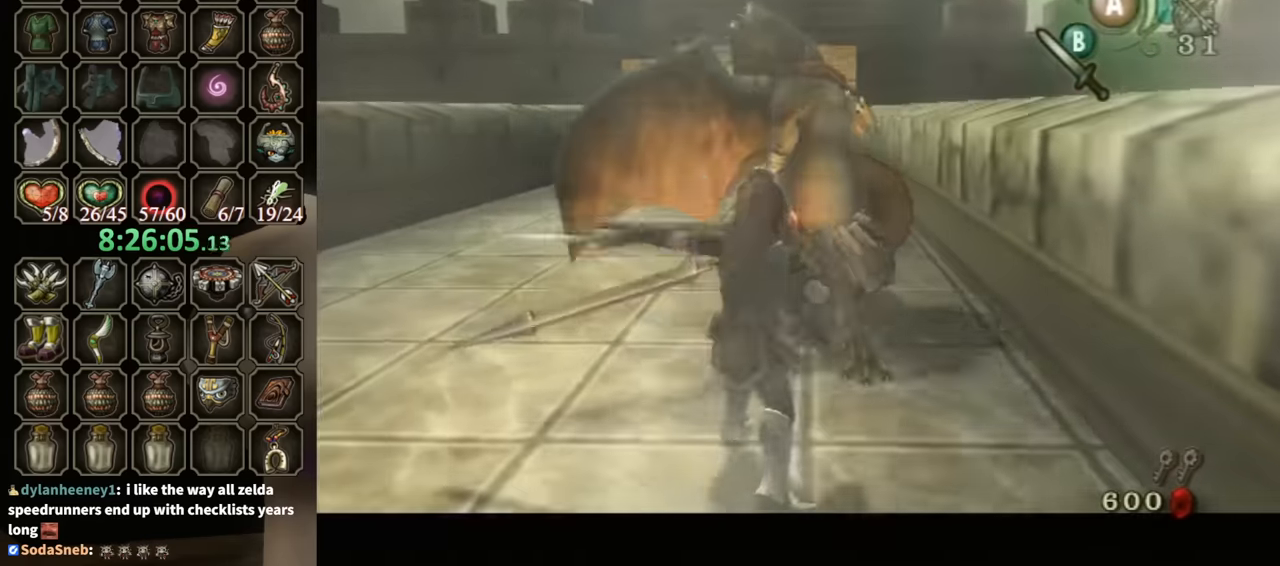
{"buttons": ["L1"], "left_stick": "down", "right_stick": "center", "events": [[100, "B", "down"], [133, "B", "up"], [200, "B", "down"], [300, "B", "up"], [333, "B", "down"], [433, "B", "up"], [467, "left_stick", "down"]]}
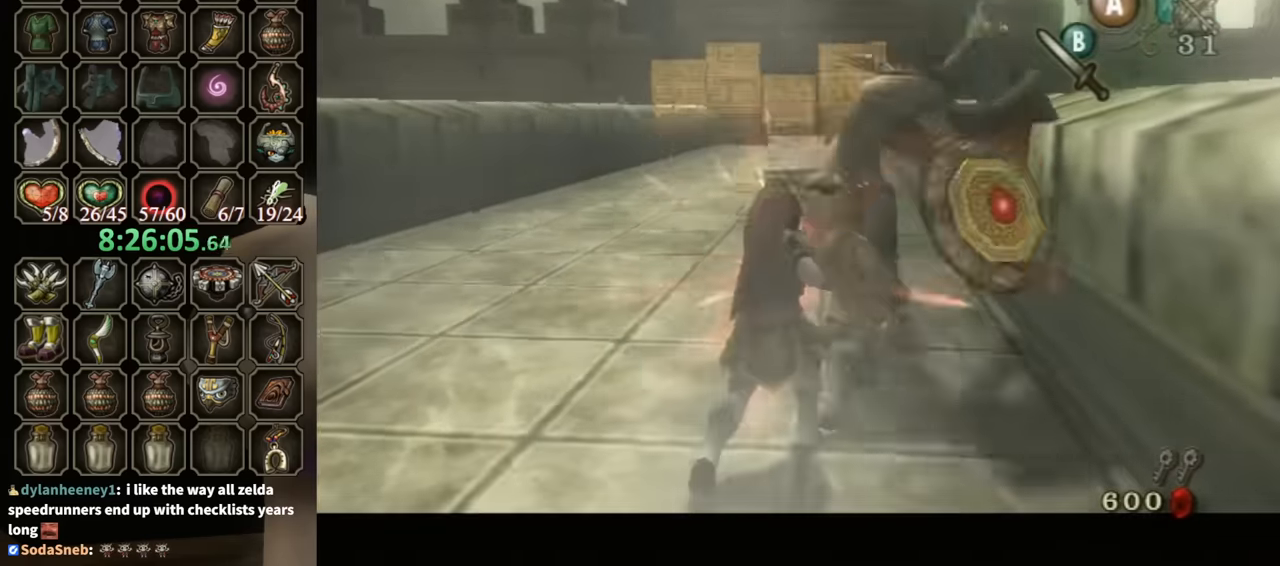
{"buttons": ["L1"], "left_stick": "down", "right_stick": "center", "events": [[33, "B", "down"], [100, "B", "up"], [167, "B", "down"], [233, "B", "up"], [300, "B", "down"], [400, "B", "up"], [433, "B", "down"], [500, "B", "up"]]}
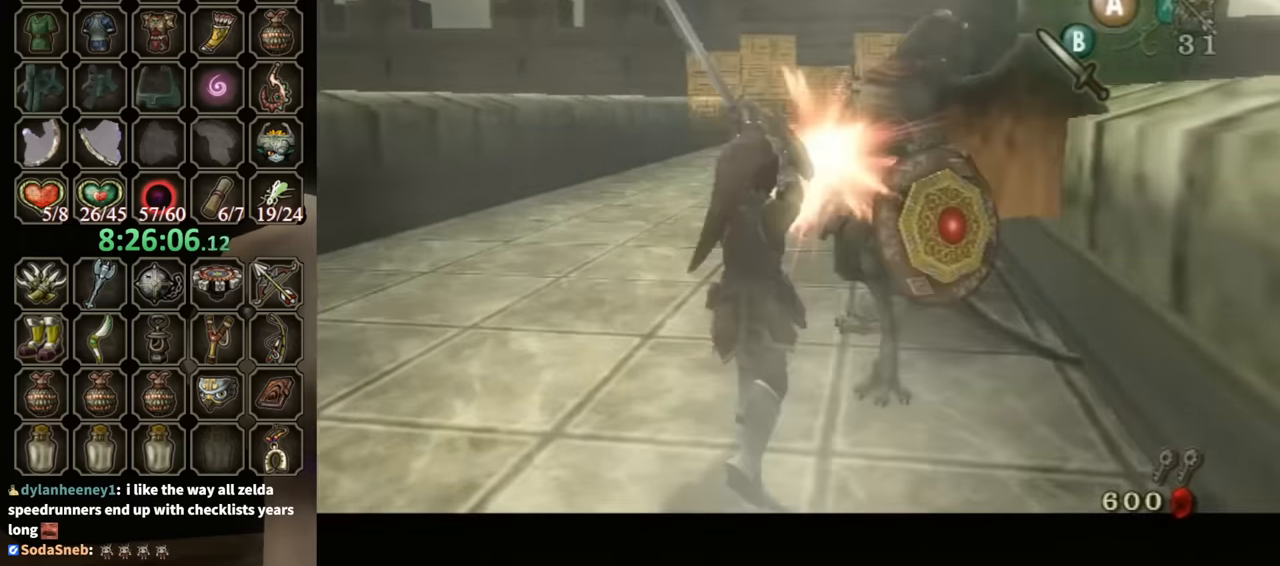
{"buttons": ["L1"], "left_stick": "up", "right_stick": "center", "events": [[33, "left_stick", "center"], [367, "left_stick", "up"]]}
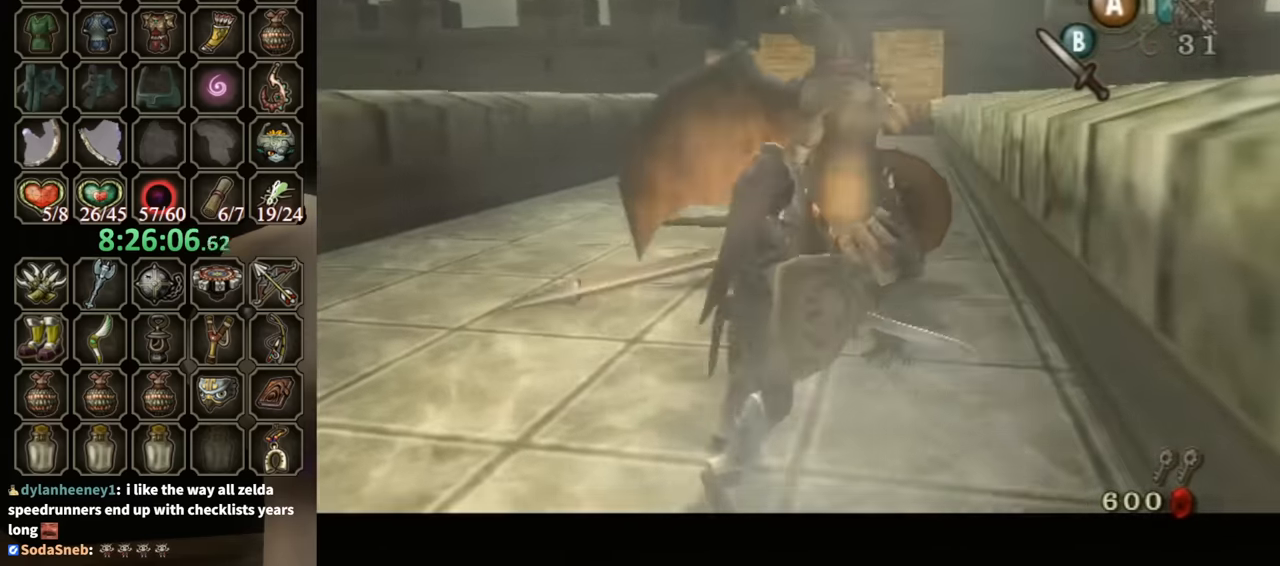
{"buttons": ["B", "L1"], "left_stick": "up-right", "right_stick": "center", "events": [[67, "R1", "down"], [333, "R1", "up"], [467, "B", "down"], [500, "left_stick", "up-right"]]}
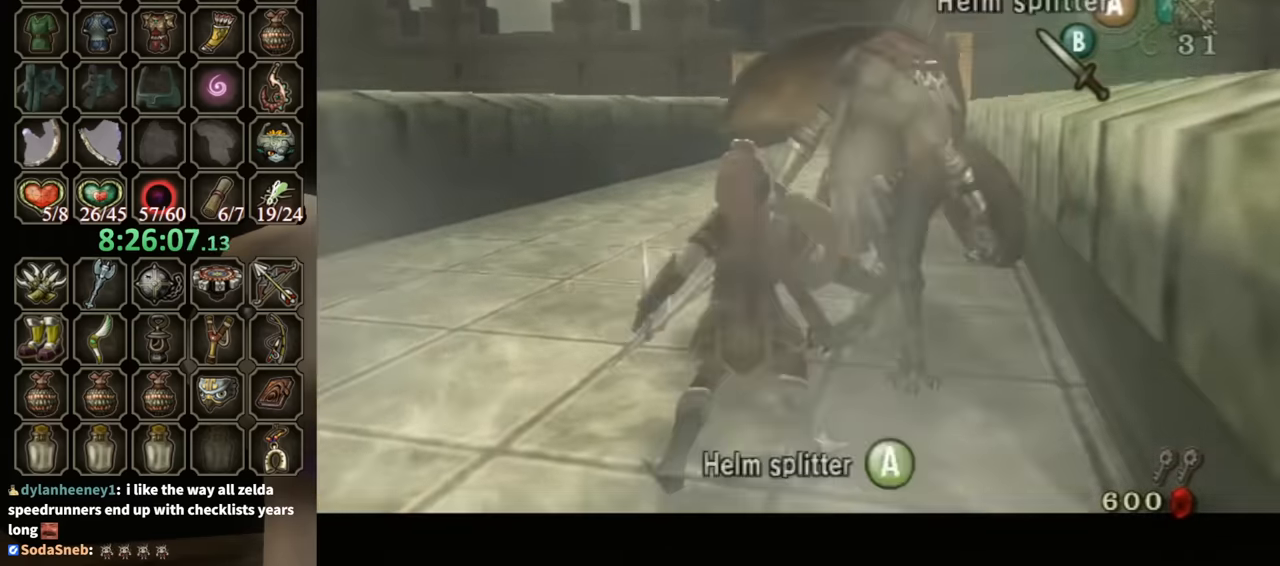
{"buttons": ["L1"], "left_stick": "up-left", "right_stick": "center", "events": [[67, "B", "up"], [100, "B", "down"], [100, "left_stick", "right"], [167, "B", "up"], [233, "B", "down"], [300, "B", "up"], [333, "left_stick", "center"], [400, "B", "down"], [467, "B", "up"], [500, "left_stick", "up-left"]]}
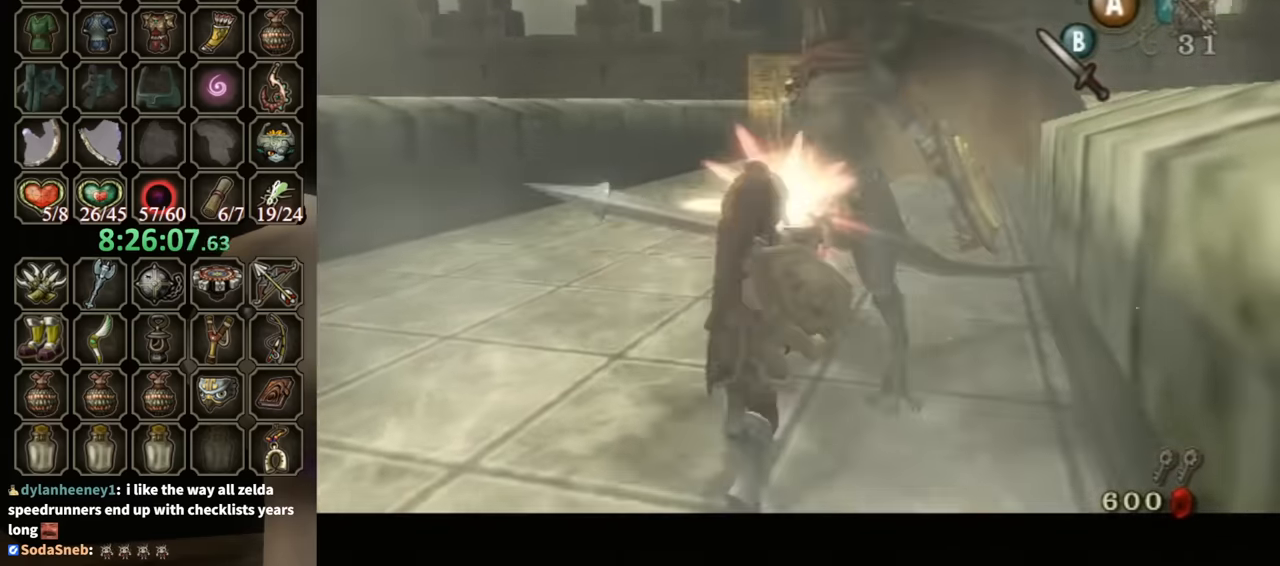
{"buttons": ["B", "L1"], "left_stick": "up", "right_stick": "center", "events": [[67, "B", "down"], [133, "B", "up"], [233, "B", "down"], [267, "B", "up"], [367, "B", "down"], [433, "B", "up"], [500, "B", "down"], [500, "left_stick", "up"]]}
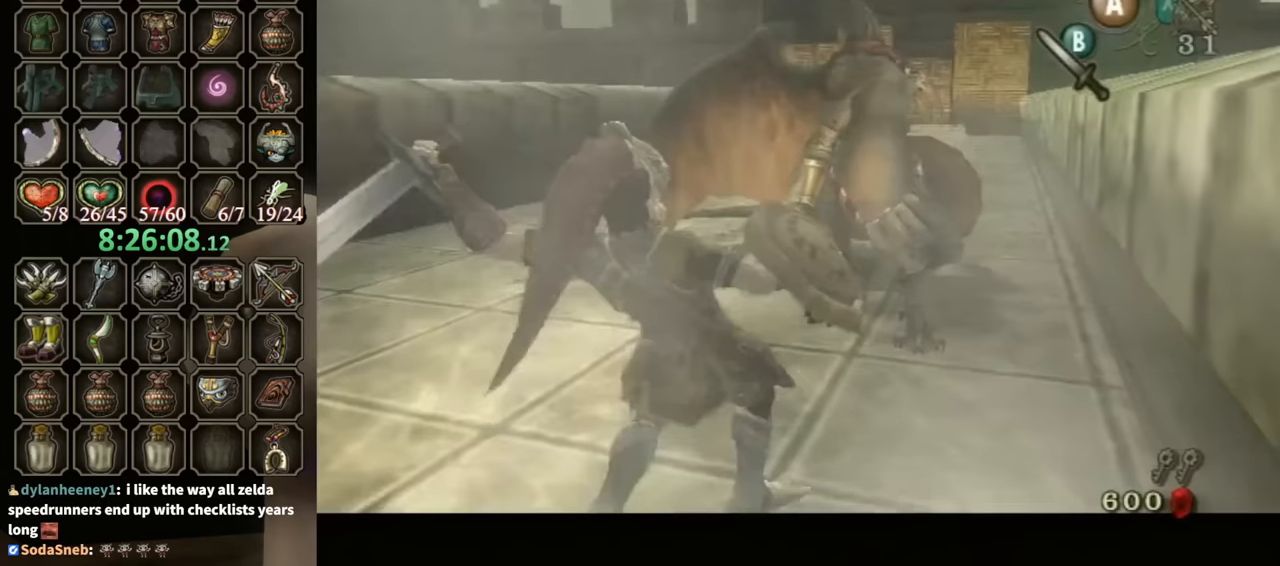
{"buttons": ["B", "L1"], "left_stick": "up", "right_stick": "center", "events": [[100, "B", "up"], [167, "B", "down"], [233, "B", "up"], [300, "B", "down"], [367, "B", "up"], [433, "B", "down"]]}
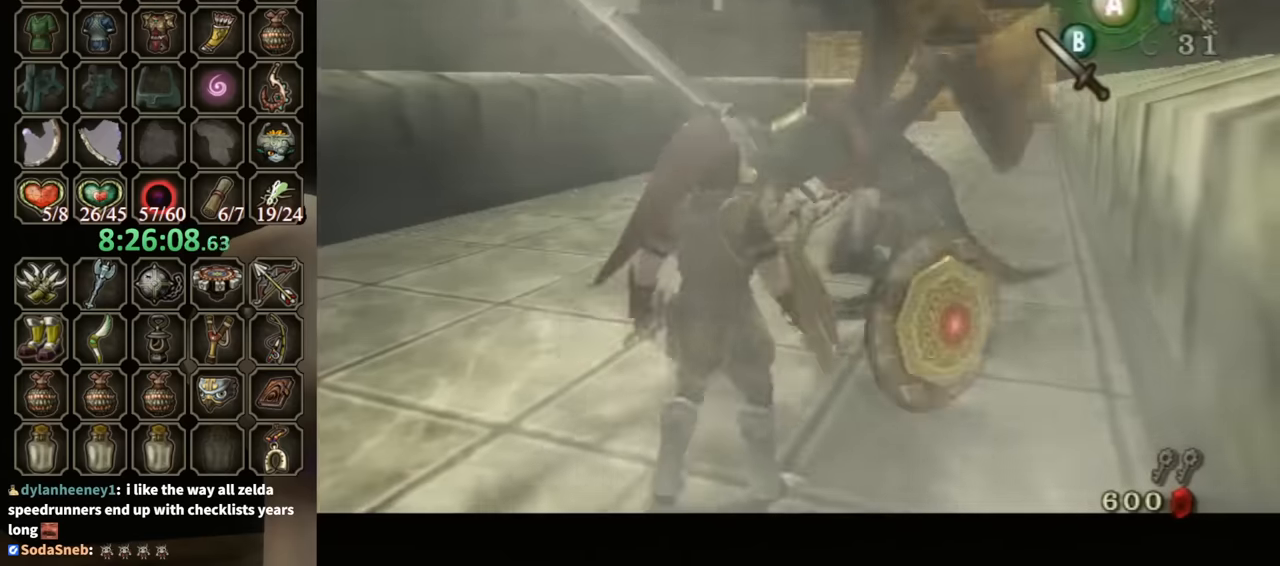
{"buttons": ["L1"], "left_stick": "up", "right_stick": "center", "events": [[33, "B", "up"], [100, "B", "down"], [167, "B", "up"], [233, "B", "down"], [300, "B", "up"]]}
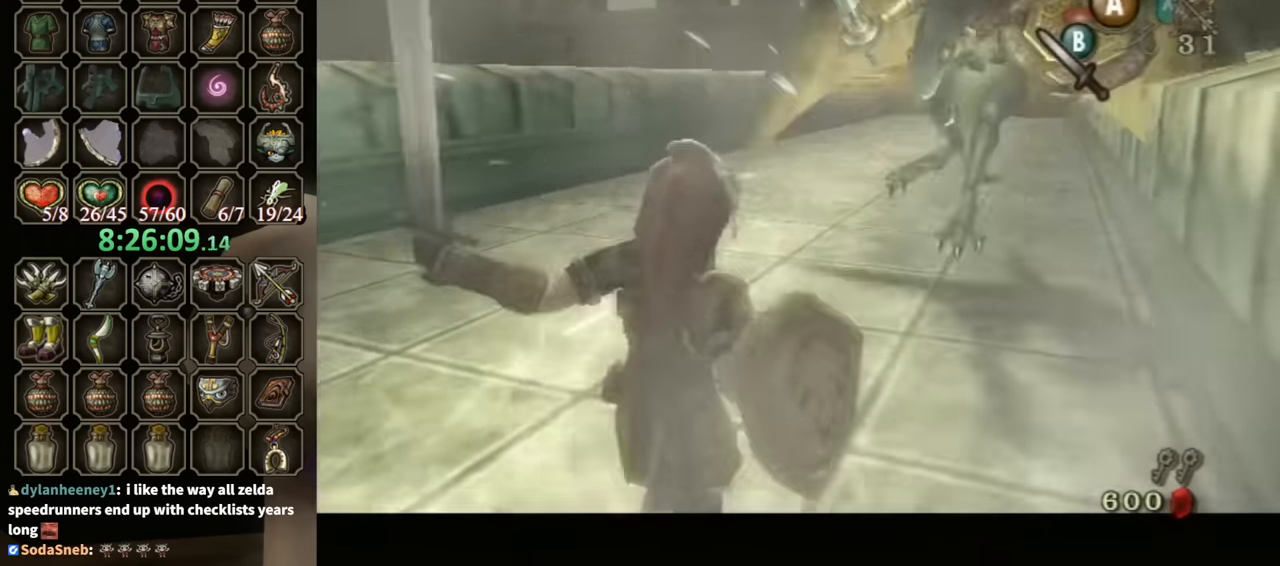
{"buttons": ["L1"], "left_stick": "up-right", "right_stick": "center", "events": [[100, "left_stick", "up-right"], [200, "R1", "down"], [367, "R1", "up"]]}
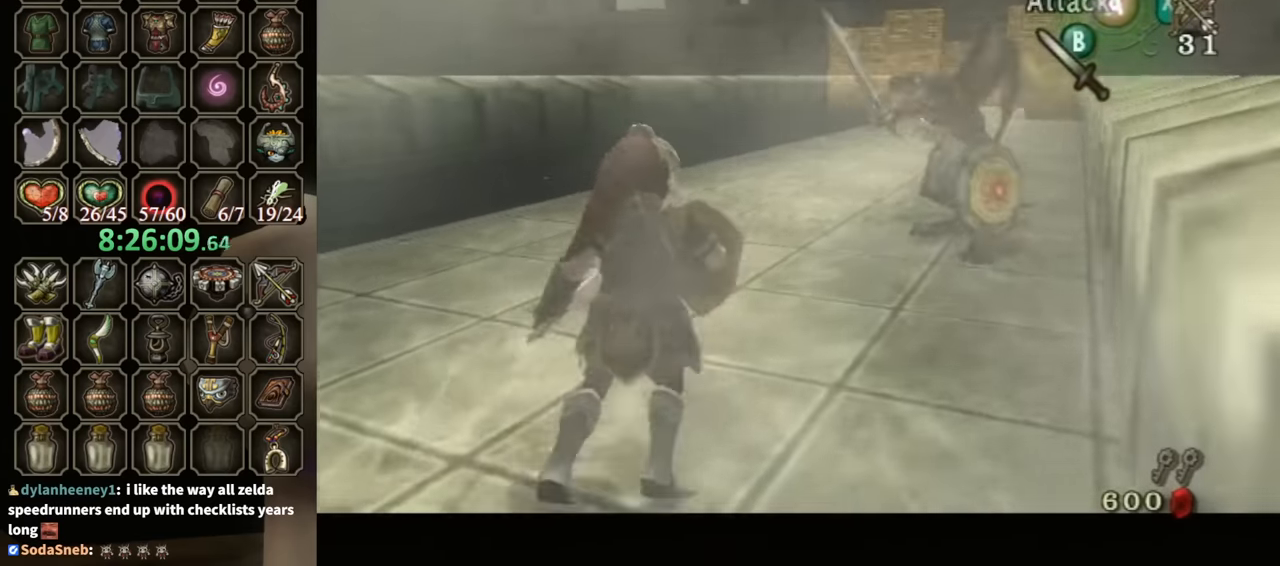
{"buttons": ["L1", "R1"], "left_stick": "up-right", "right_stick": "center", "events": [[200, "L1", "up"], [333, "L1", "down"], [500, "R1", "down"]]}
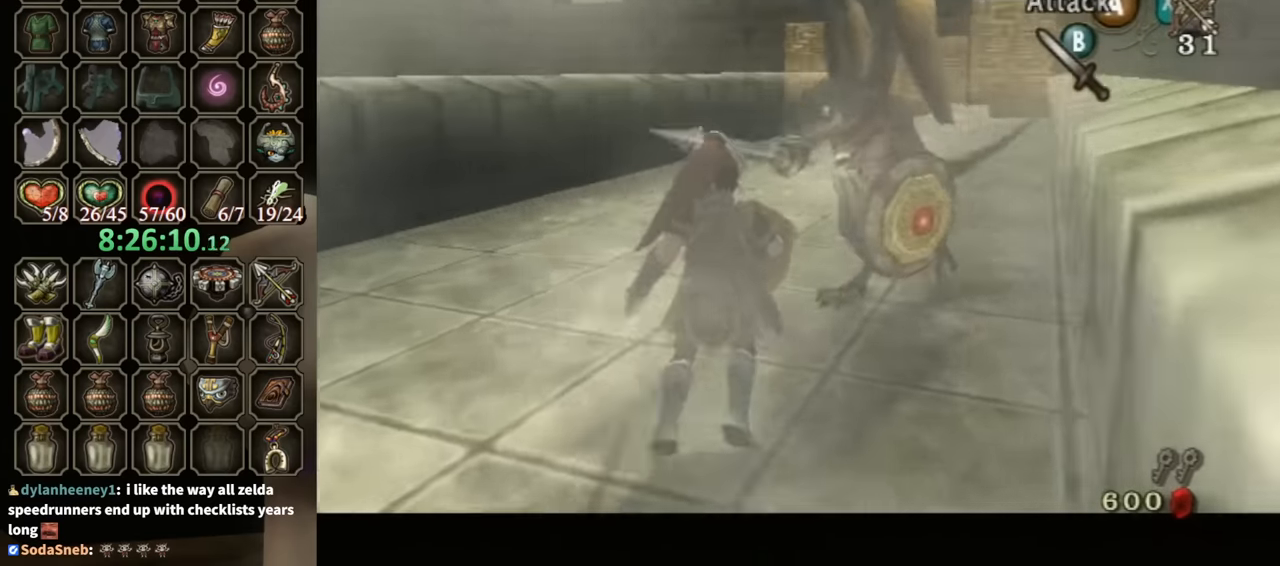
{"buttons": ["L1"], "left_stick": "up", "right_stick": "center", "events": [[100, "R1", "up"], [233, "left_stick", "up"]]}
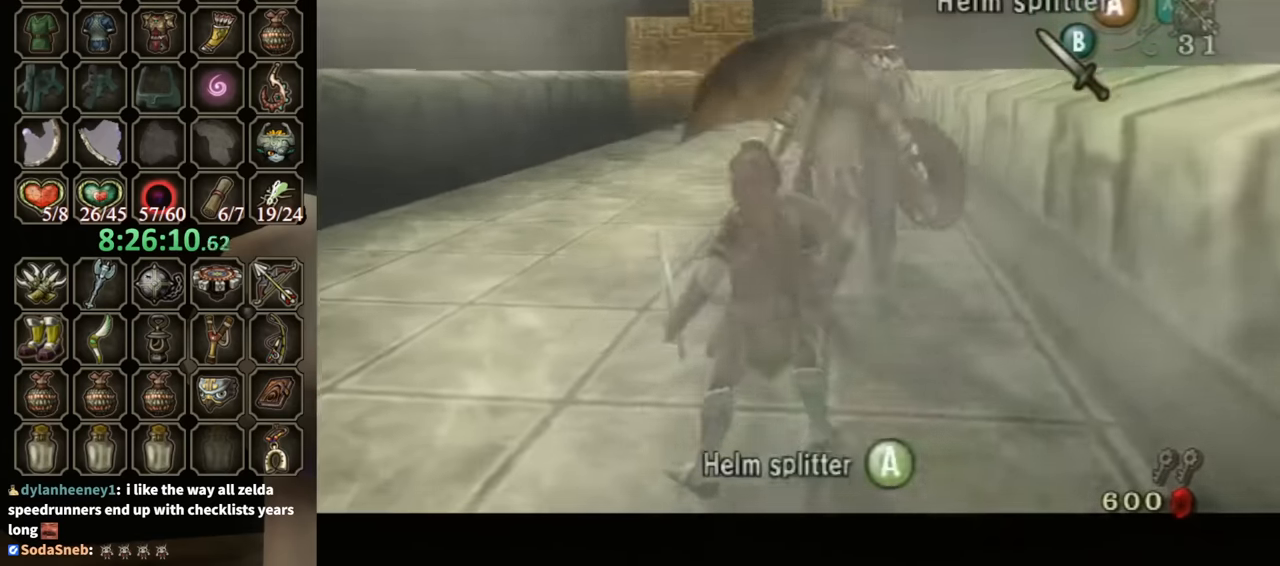
{"buttons": ["B", "L1"], "left_stick": "up", "right_stick": "center", "events": [[67, "B", "down"], [133, "B", "up"], [200, "B", "down"], [233, "B", "up"], [333, "B", "down"], [400, "B", "up"], [500, "B", "down"]]}
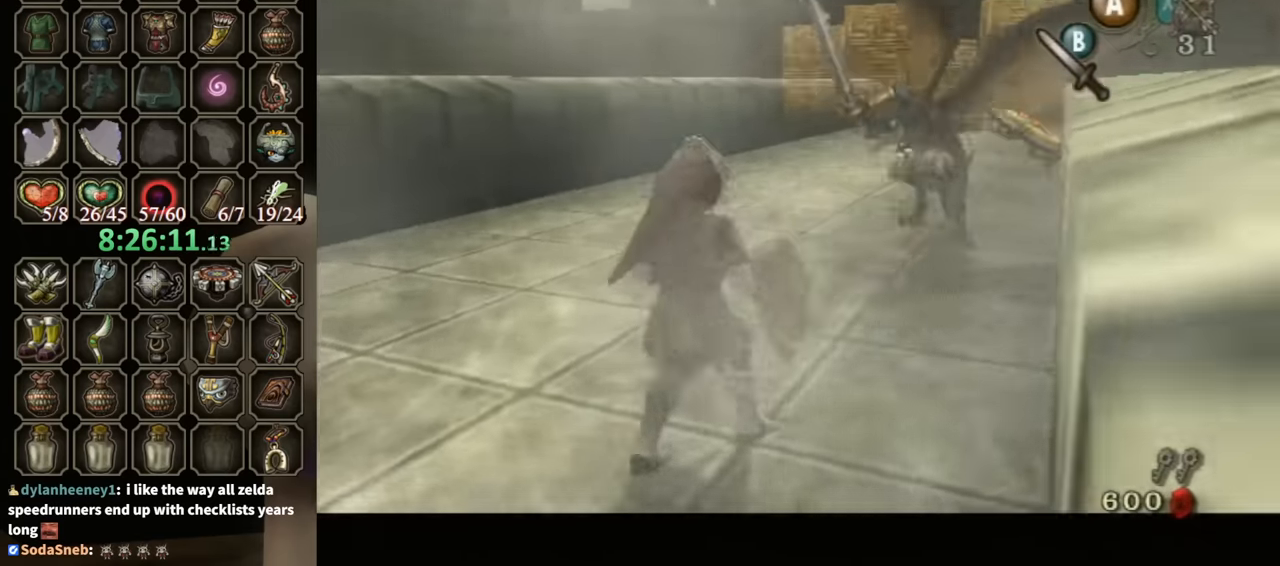
{"buttons": ["L1"], "left_stick": "up-right", "right_stick": "center", "events": [[67, "B", "up"], [133, "B", "down"], [167, "left_stick", "up-right"], [200, "B", "up"]]}
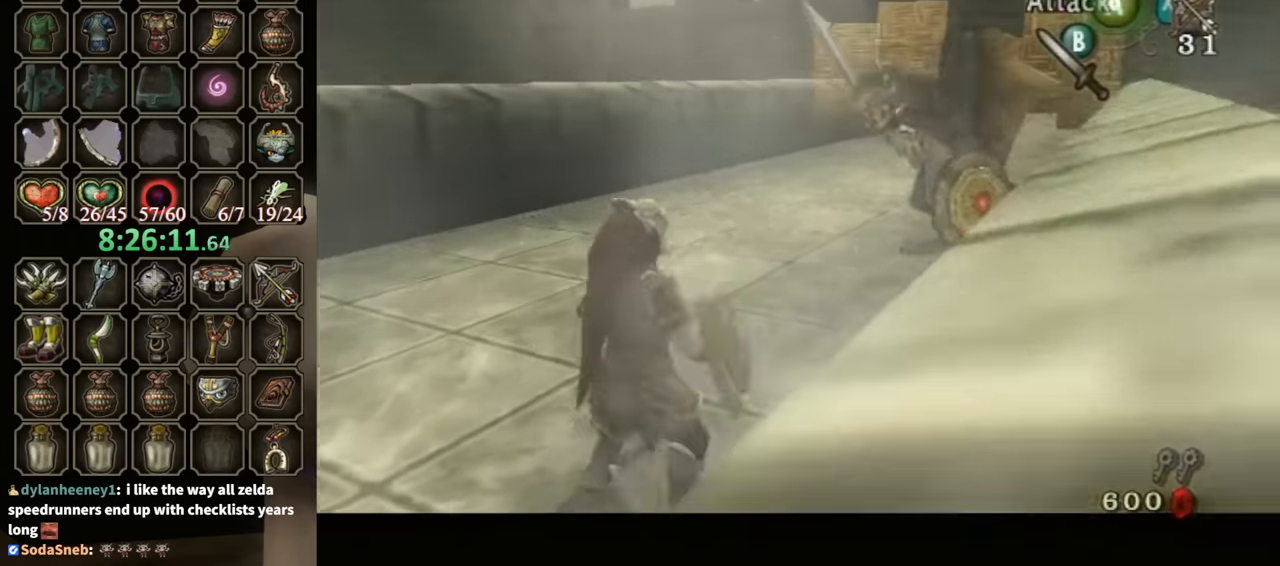
{"buttons": ["L1"], "left_stick": "up", "right_stick": "center", "events": [[133, "L1", "up"], [467, "L1", "down"], [500, "left_stick", "up"]]}
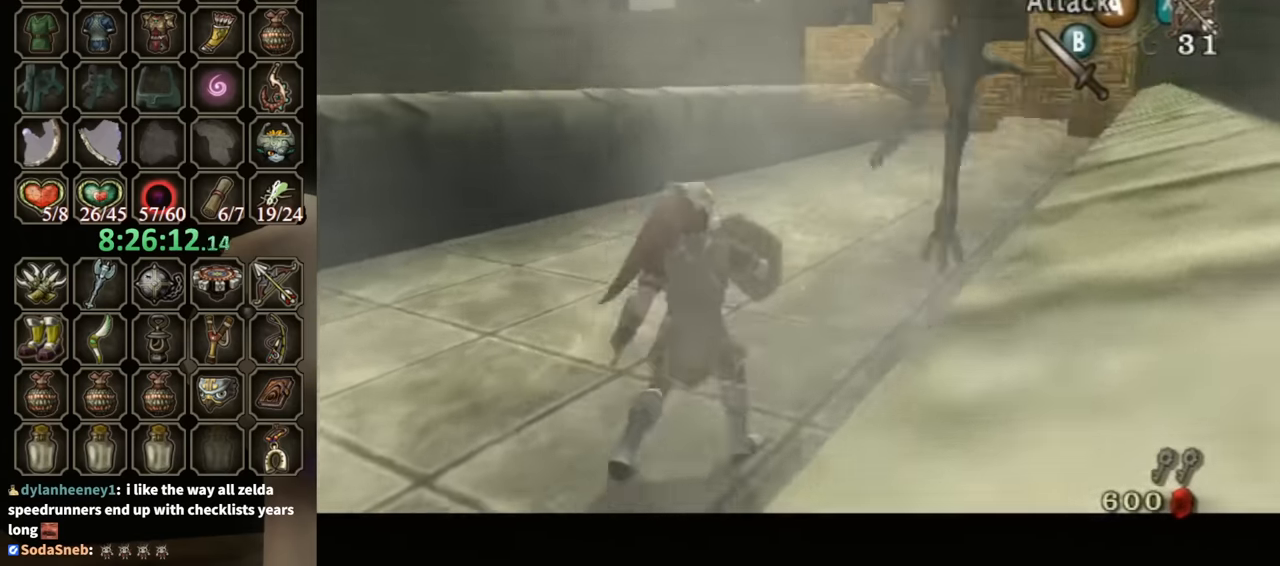
{"buttons": ["L1"], "left_stick": "down-left", "right_stick": "center", "events": [[133, "L1", "up"], [133, "left_stick", "center"], [233, "L1", "down"], [300, "left_stick", "down"], [433, "left_stick", "down-left"]]}
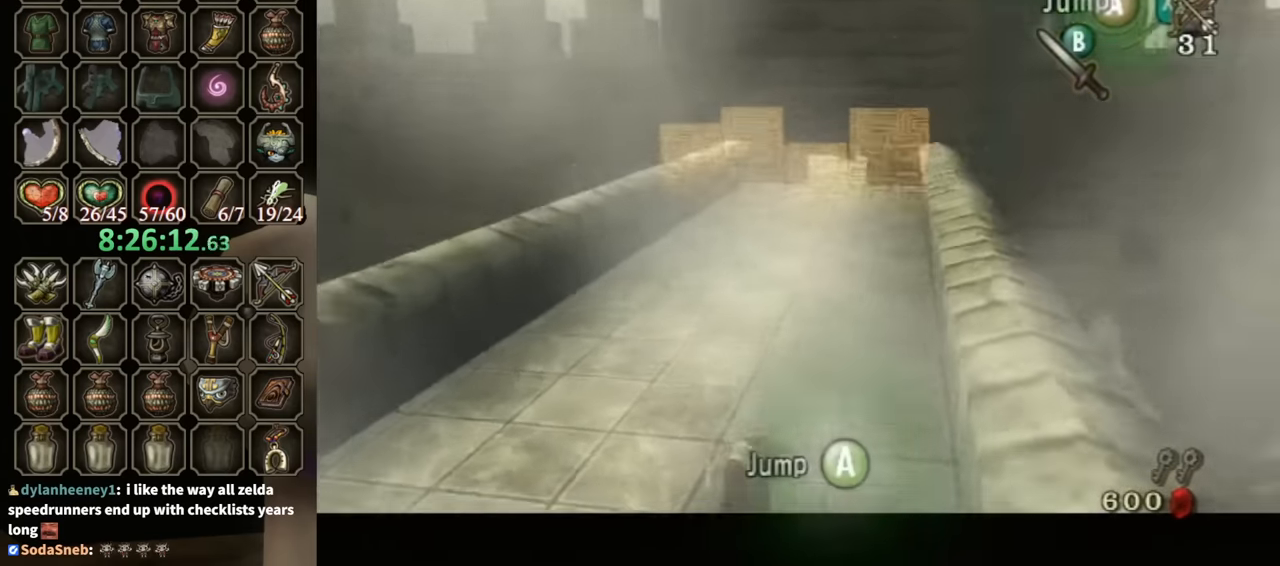
{"buttons": ["L1"], "left_stick": "down-left", "right_stick": "center", "events": [[133, "X", "down"], [167, "X", "up"]]}
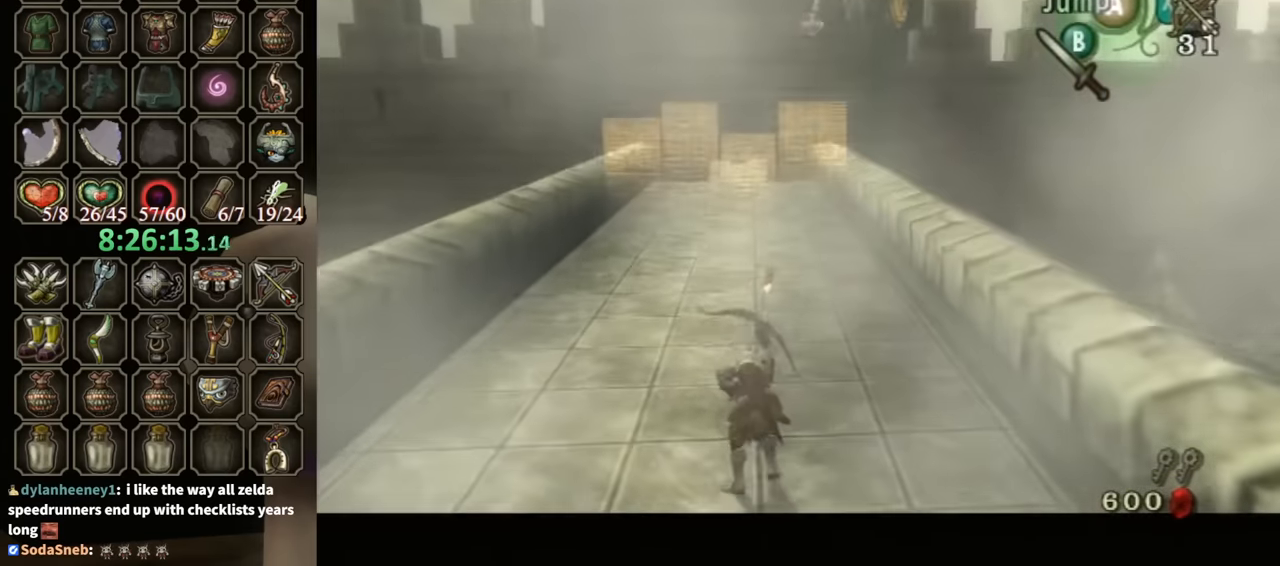
{"buttons": ["Y", "L1"], "left_stick": "center", "right_stick": "center", "events": [[133, "left_stick", "center"], [500, "Y", "down"]]}
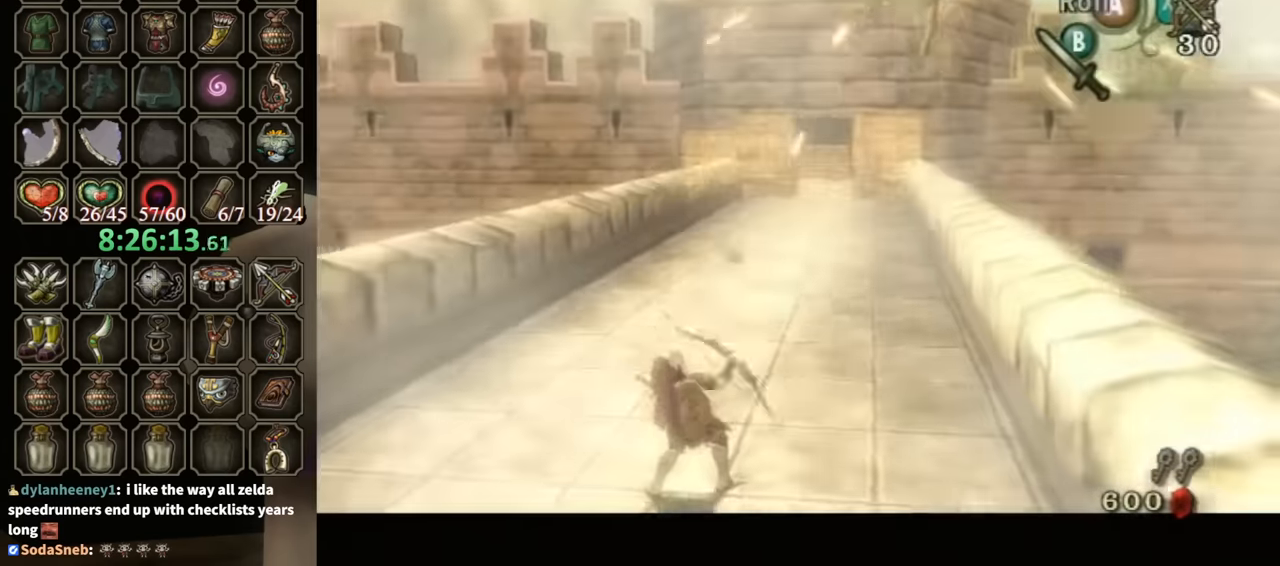
{"buttons": ["L1"], "left_stick": "center", "right_stick": "center", "events": [[100, "Y", "up"], [167, "Y", "down"], [200, "Y", "up"], [267, "Y", "down"], [367, "Y", "up"], [433, "Y", "down"], [467, "Y", "up"]]}
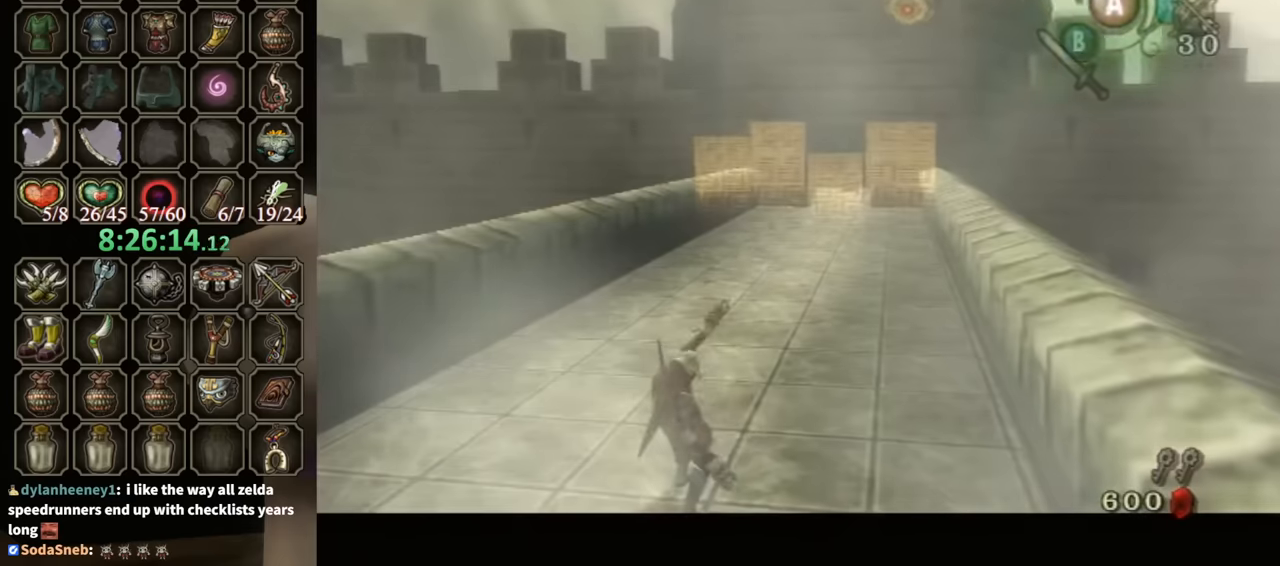
{"buttons": ["Y", "L1"], "left_stick": "center", "right_stick": "center", "events": [[500, "Y", "down"]]}
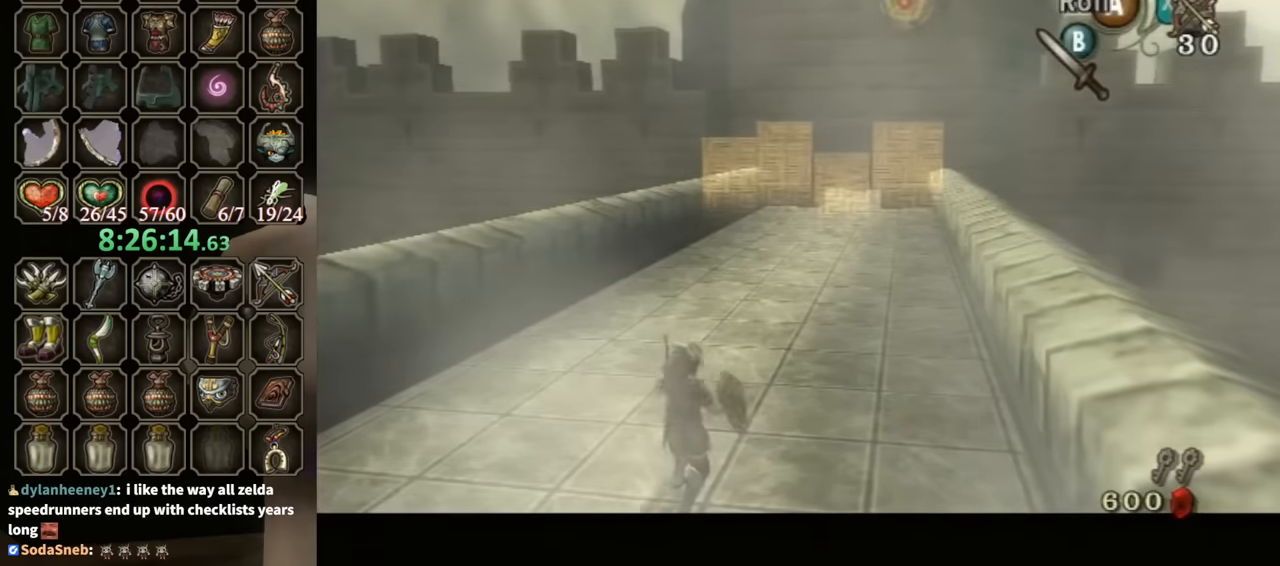
{"buttons": ["L1"], "left_stick": "center", "right_stick": "center", "events": [[67, "Y", "up"]]}
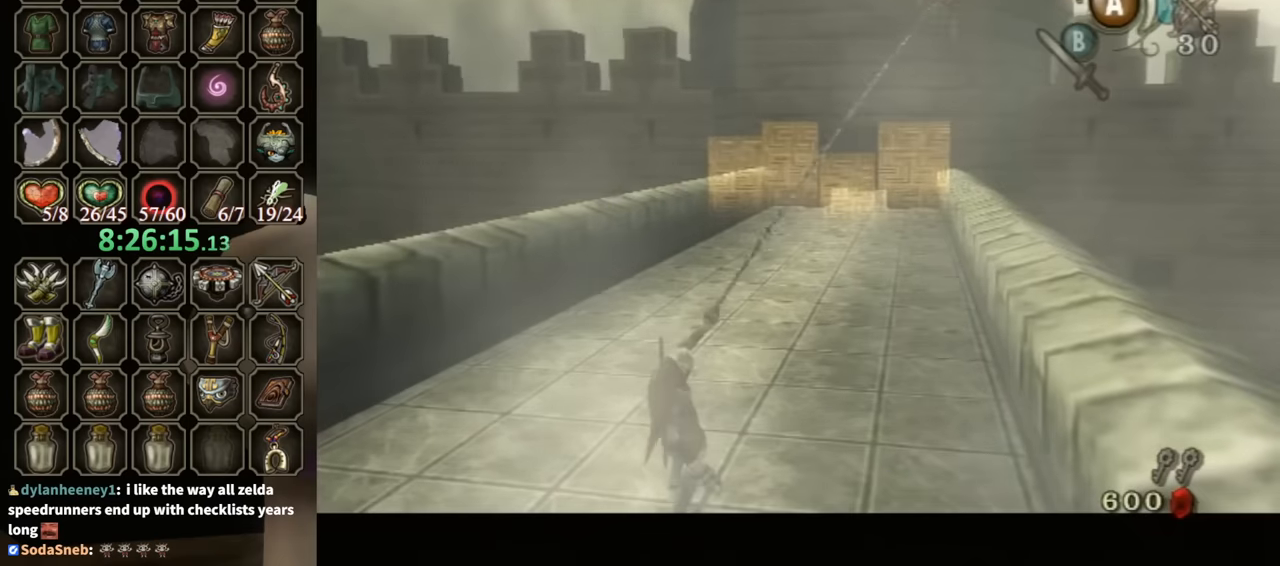
{"buttons": ["B", "L1"], "left_stick": "center", "right_stick": "center", "events": [[267, "left_stick", "up-right"], [333, "B", "down"], [400, "B", "up"], [467, "B", "down"], [467, "left_stick", "center"]]}
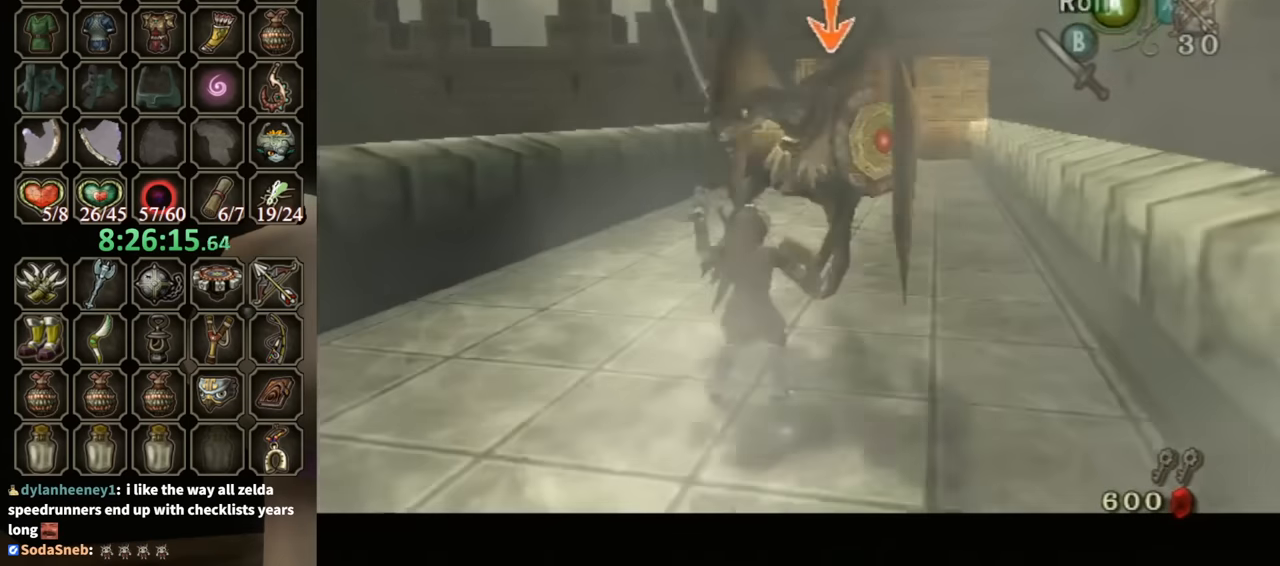
{"buttons": ["L1"], "left_stick": "right", "right_stick": "center", "events": [[33, "B", "up"], [100, "B", "down"], [133, "left_stick", "right"], [167, "B", "up"], [267, "B", "down"], [267, "left_stick", "center"], [333, "B", "up"], [367, "B", "down"], [433, "left_stick", "right"], [467, "B", "up"]]}
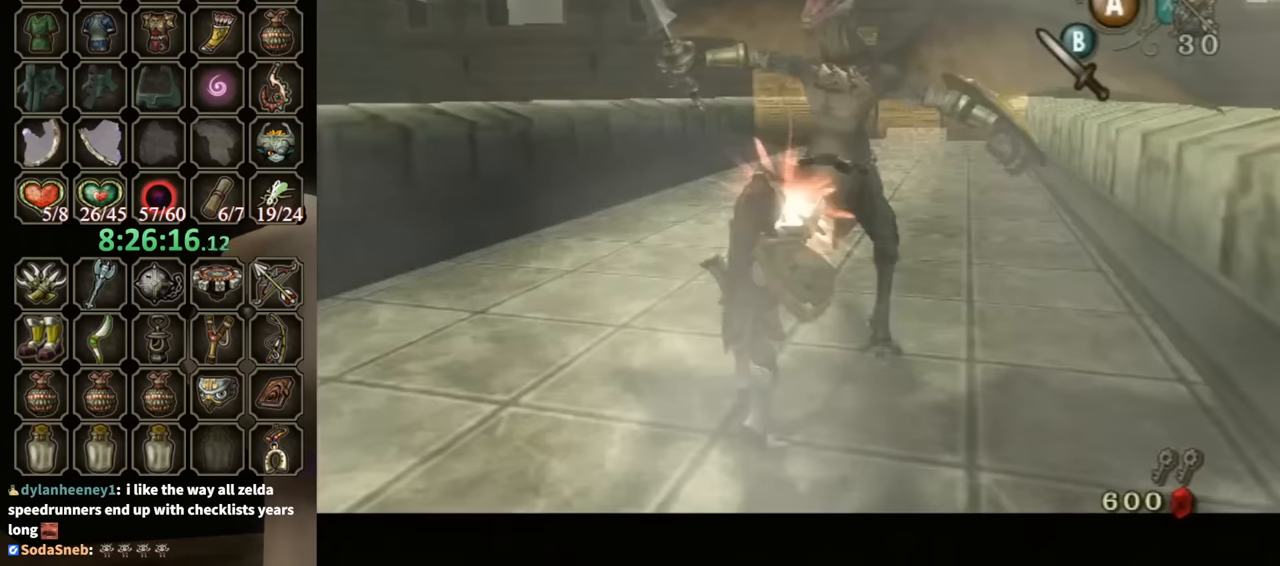
{"buttons": ["B", "L1"], "left_stick": "right", "right_stick": "center", "events": [[33, "B", "down"], [100, "B", "up"], [133, "B", "down"], [200, "B", "up"], [300, "B", "down"], [367, "B", "up"], [433, "B", "down"]]}
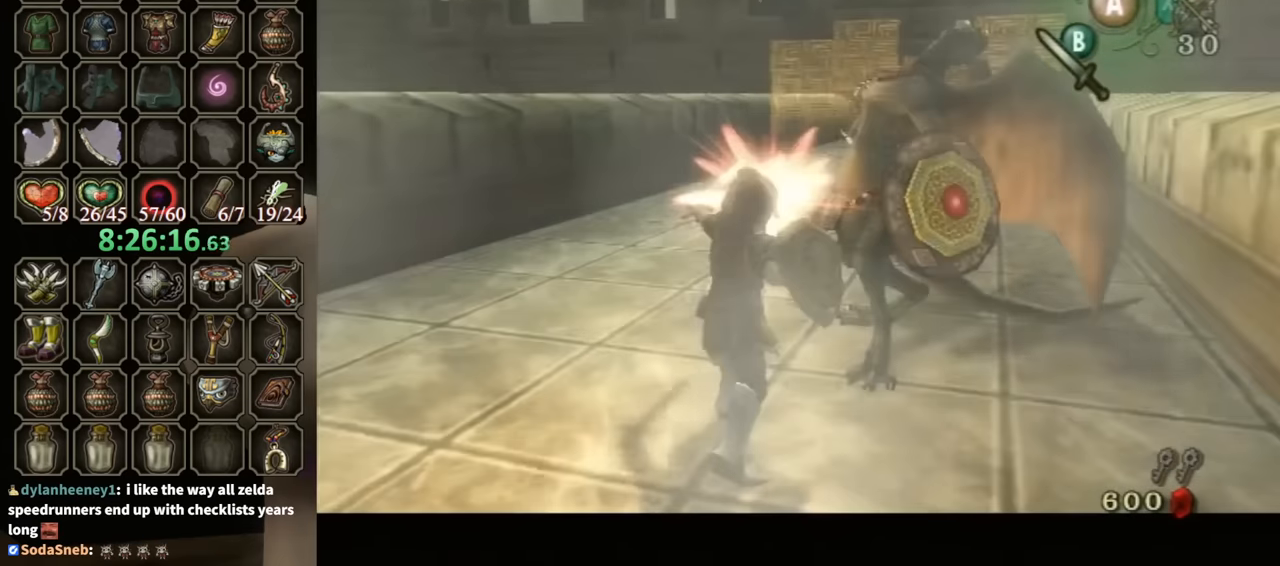
{"buttons": ["B", "L1"], "left_stick": "up", "right_stick": "center", "events": [[33, "B", "up"], [100, "B", "down"], [167, "B", "up"], [200, "B", "down"], [233, "left_stick", "up"], [267, "B", "up"], [367, "B", "down"], [433, "B", "up"], [500, "B", "down"]]}
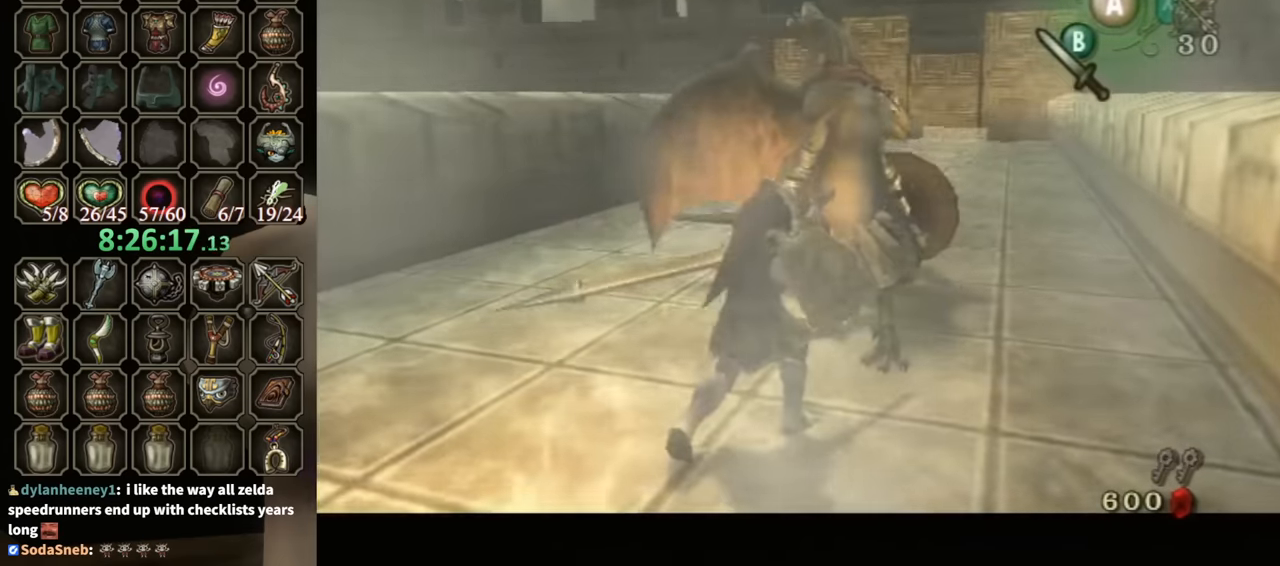
{"buttons": ["L1"], "left_stick": "down", "right_stick": "center", "events": [[67, "B", "up"], [133, "B", "down"], [167, "B", "up"], [167, "left_stick", "down"], [267, "B", "down"], [333, "B", "up"], [400, "B", "down"], [467, "B", "up"]]}